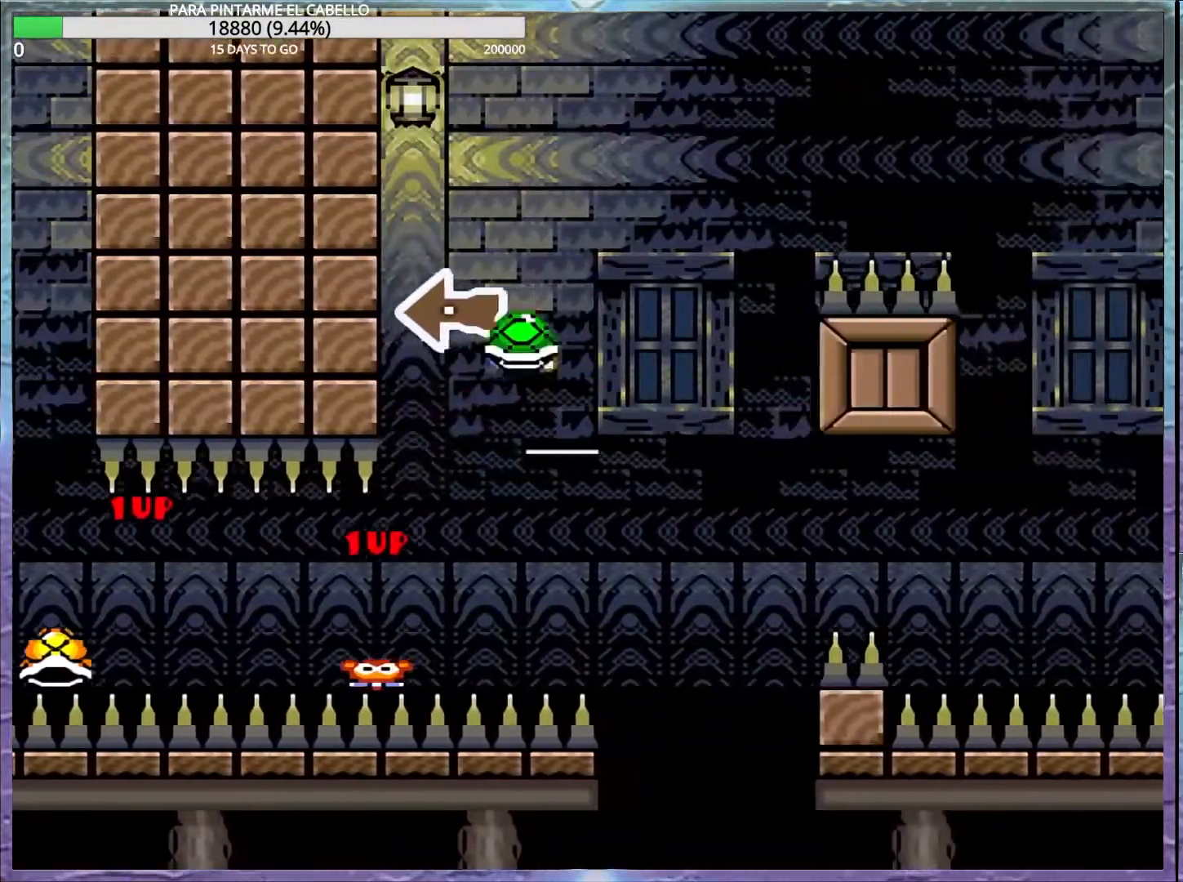
Gameplay with a controller (Nintendo layout); each line is a JSON object with the inputs held at the frame after it. "events" lists button and stick changes between this image and that frame as [ms after this image, input, new state], when the widget could be followed in between. Not read: DPAD_RIGHT L3 R3.
{"buttons": ["B", "Y"], "events": [[117, "B", "up"], [117, "Y", "up"], [167, "B", "down"], [183, "DPAD_LEFT", "up"], [183, "Y", "down"]]}
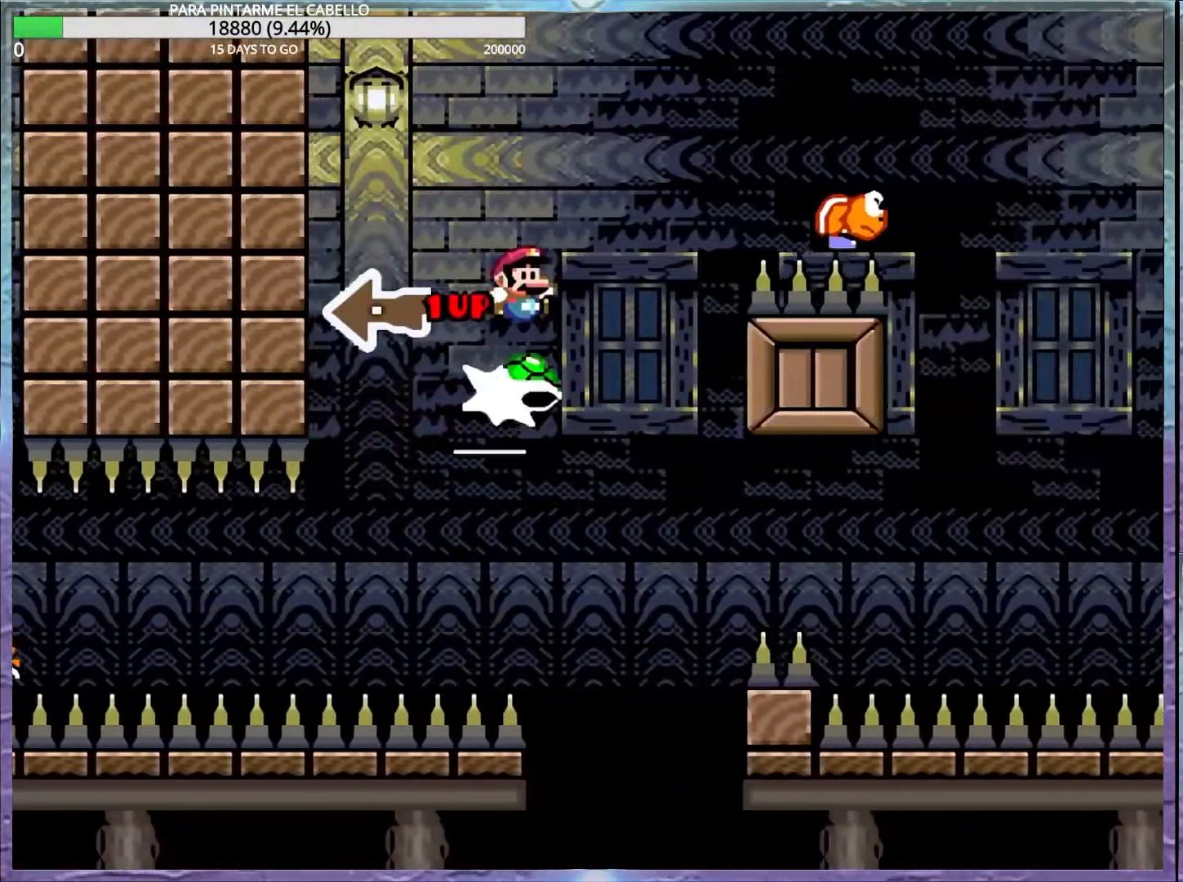
{"buttons": ["B", "Y"], "events": [[50, "DPAD_DOWN", "down"], [67, "DPAD_DOWN", "up"], [250, "B", "up"], [483, "B", "down"]]}
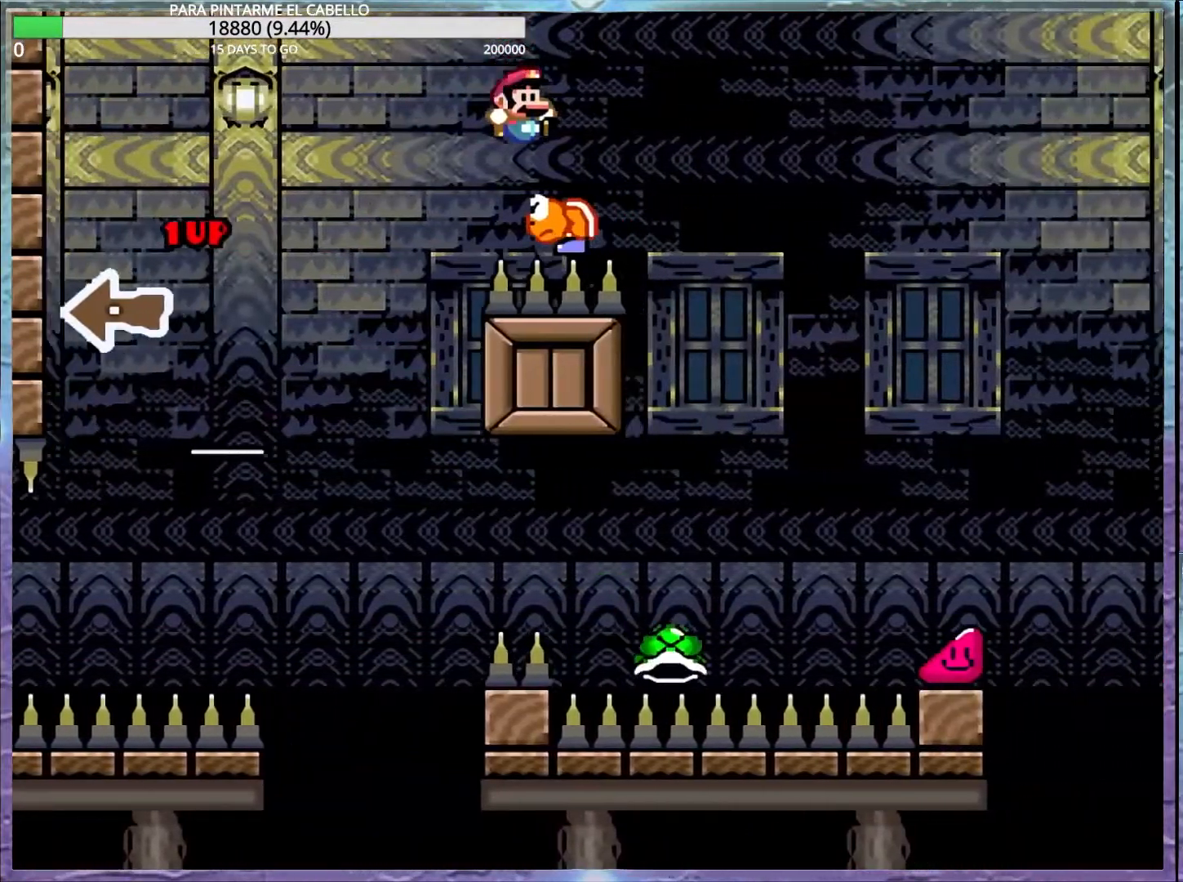
{"buttons": ["B", "Y"], "events": []}
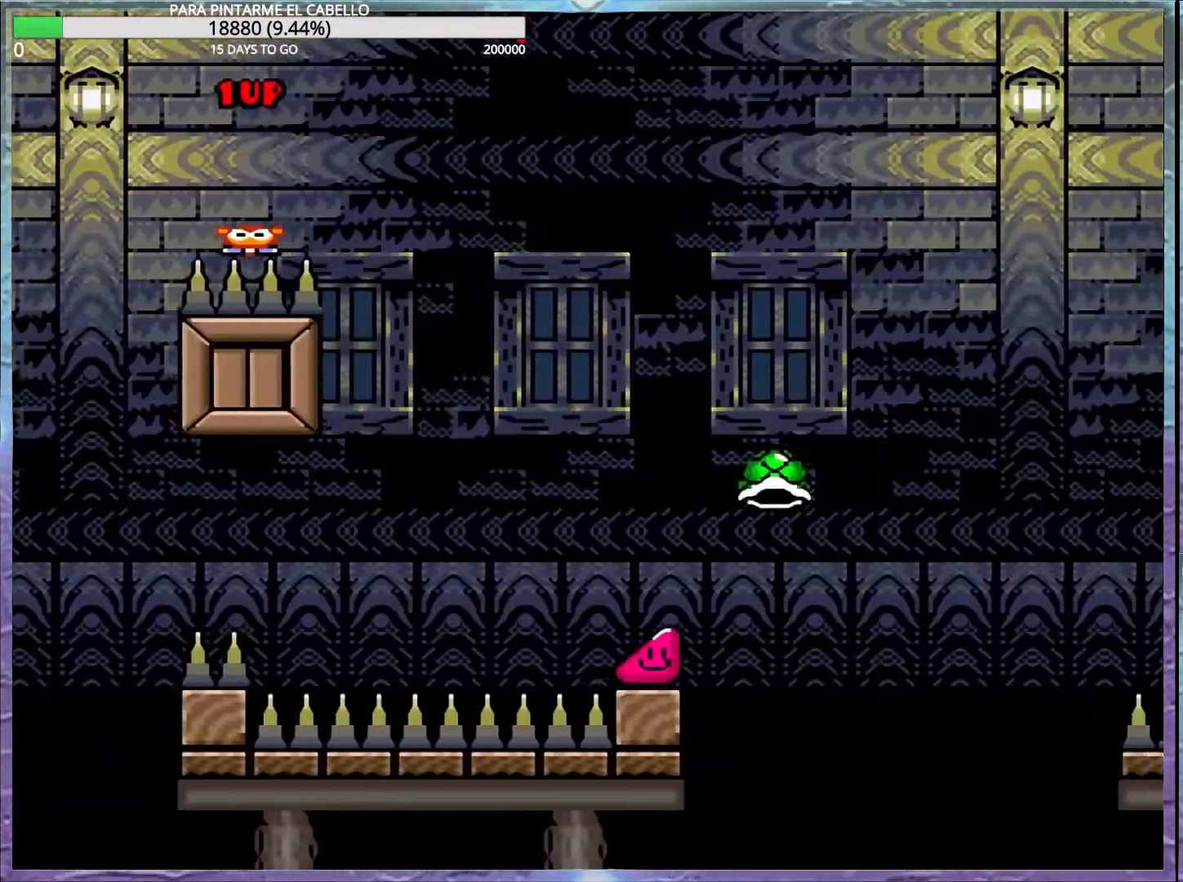
{"buttons": ["Y"], "events": [[200, "B", "up"]]}
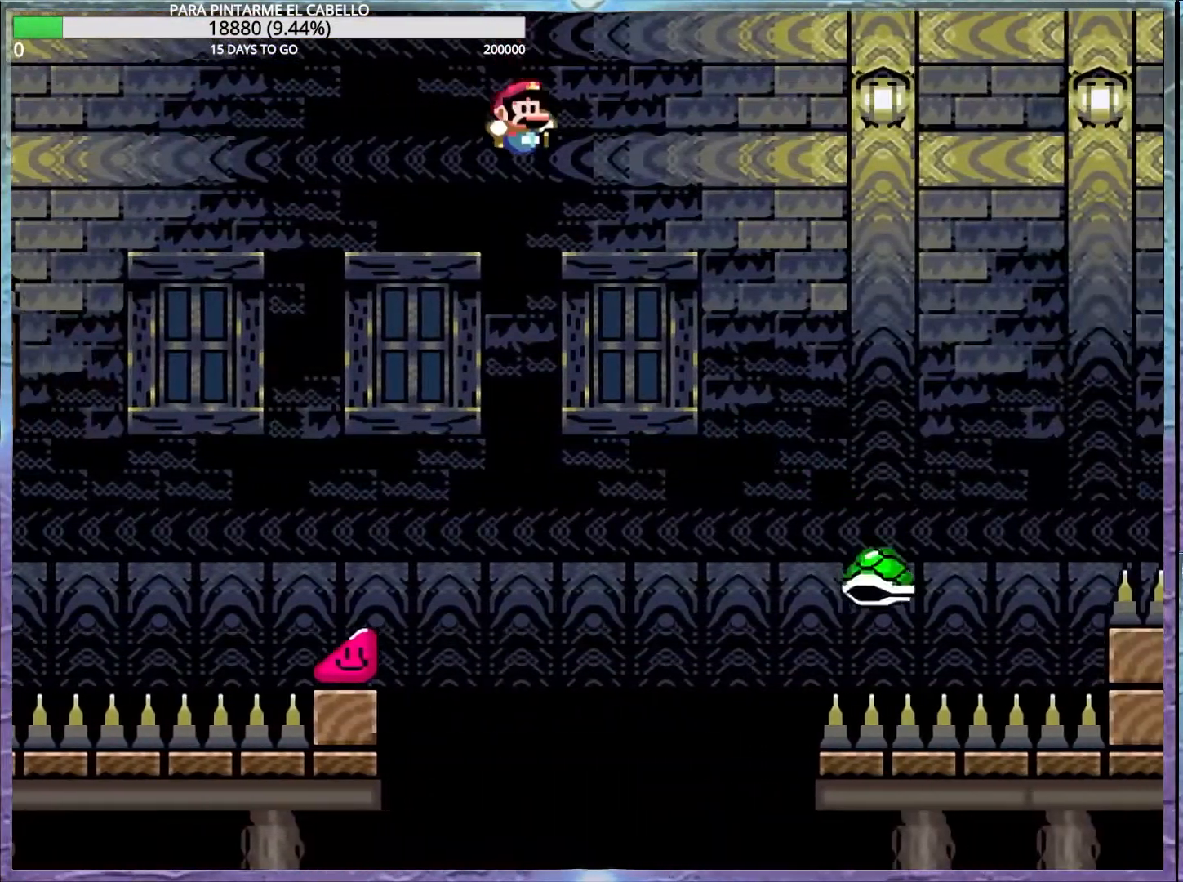
{"buttons": ["B", "Y"], "events": [[300, "B", "down"]]}
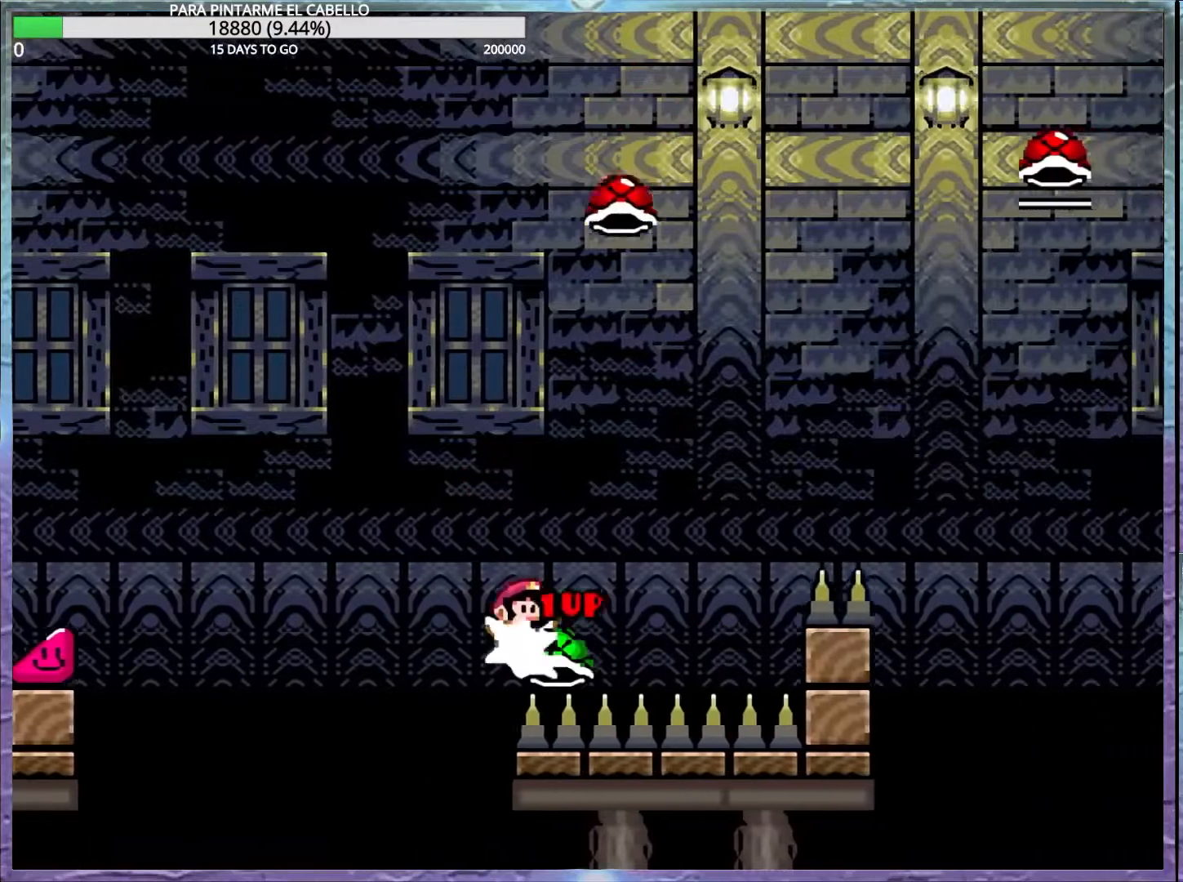
{"buttons": ["B", "Y"], "events": [[383, "Y", "up"], [467, "Y", "down"]]}
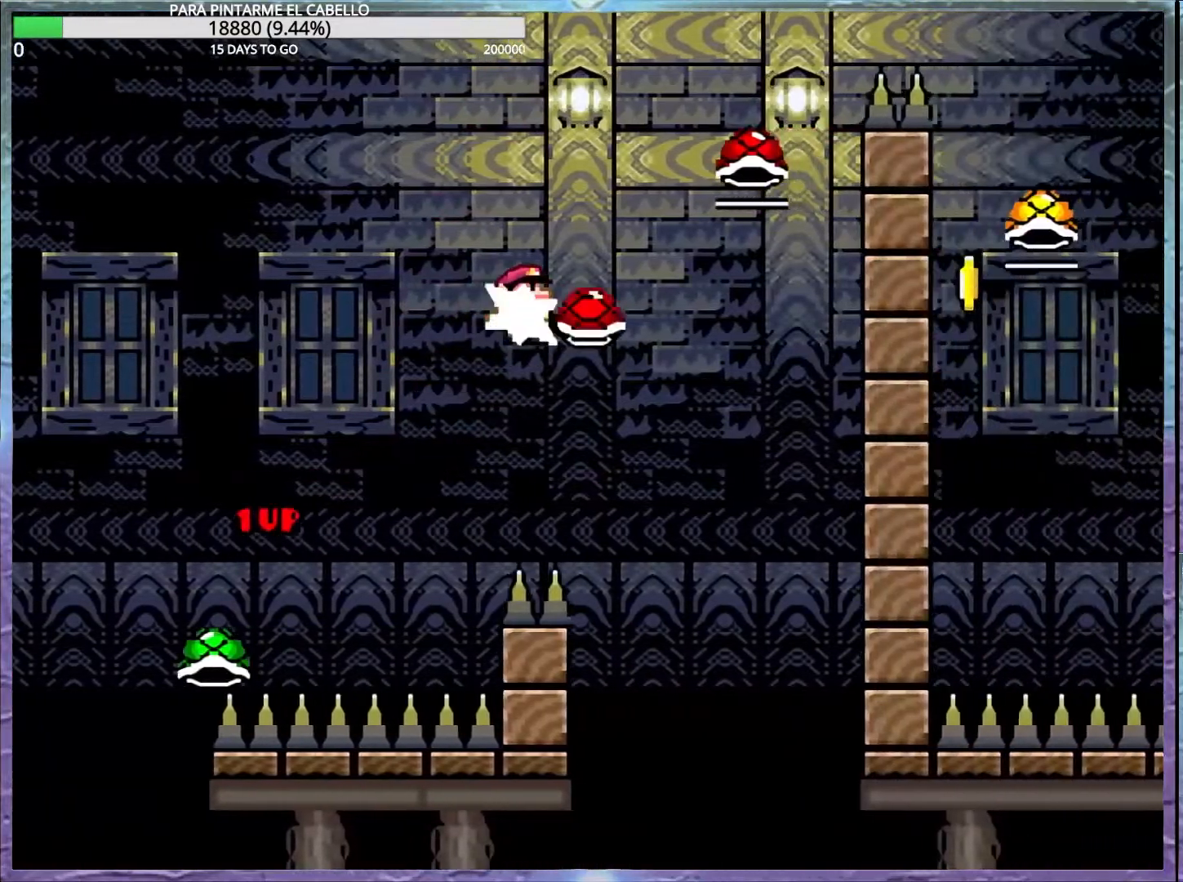
{"buttons": ["B", "Y", "DPAD_UP", "DPAD_LEFT"], "events": [[333, "DPAD_LEFT", "down"], [333, "DPAD_UP", "down"]]}
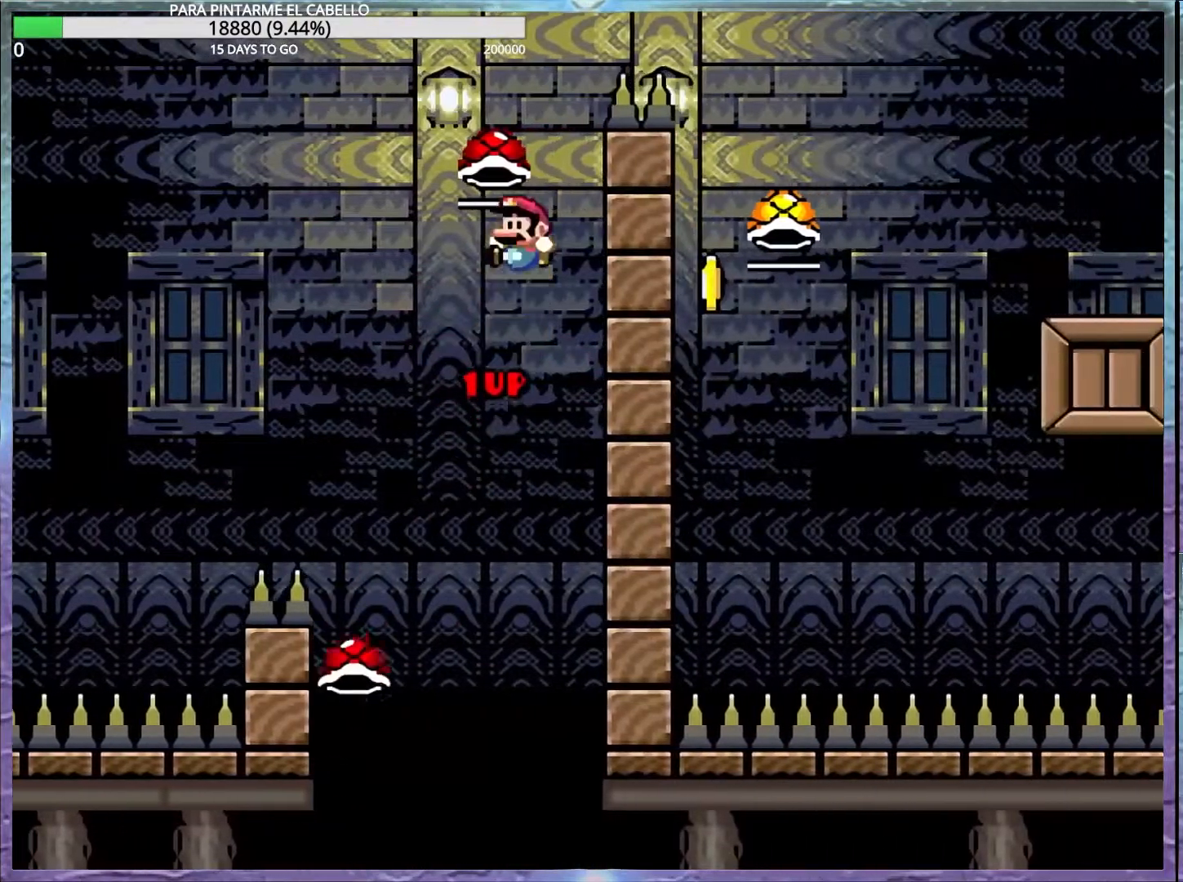
{"buttons": ["B", "Y"], "events": [[167, "DPAD_LEFT", "up"], [167, "DPAD_UP", "up"], [200, "Y", "up"], [233, "B", "up"], [250, "B", "down"], [283, "Y", "down"], [300, "DPAD_DOWN", "down"], [317, "DPAD_DOWN", "up"]]}
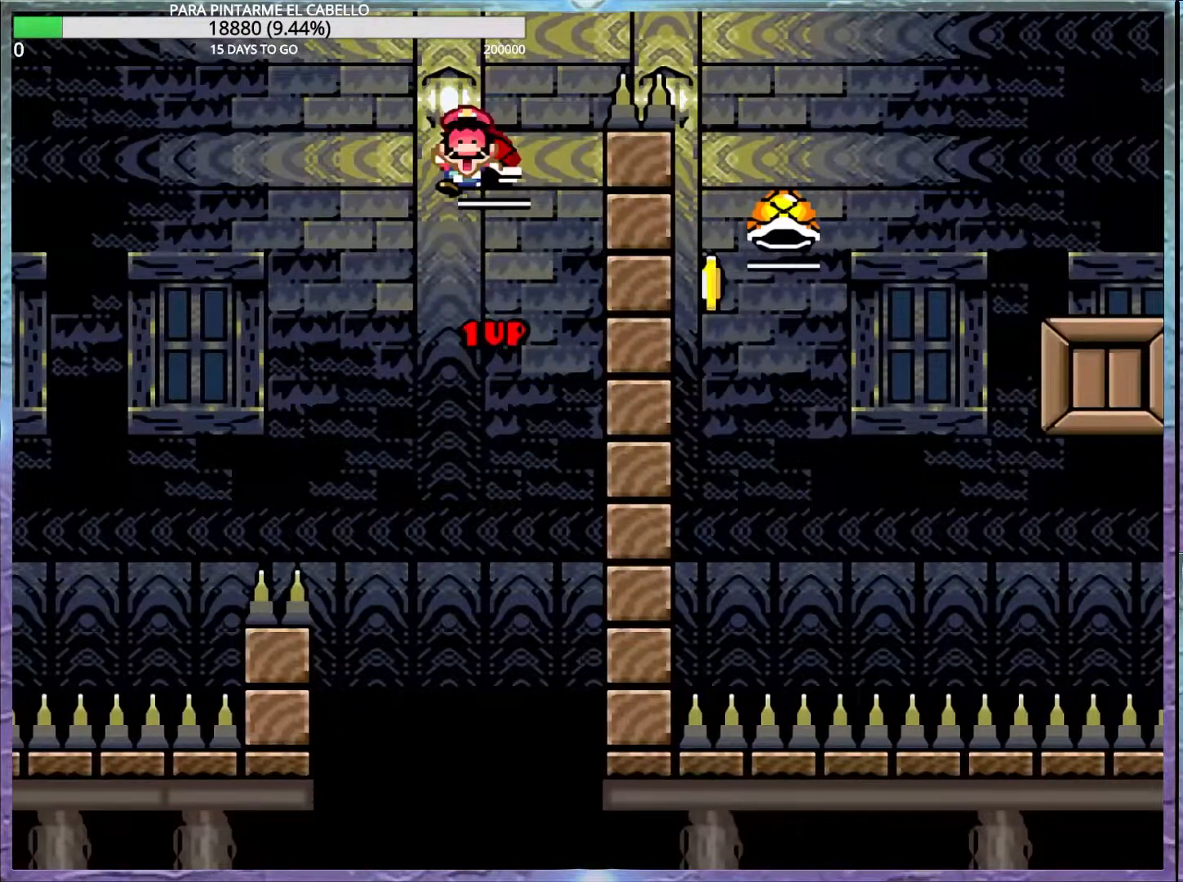
{"buttons": [], "events": [[383, "B", "up"], [450, "Y", "up"]]}
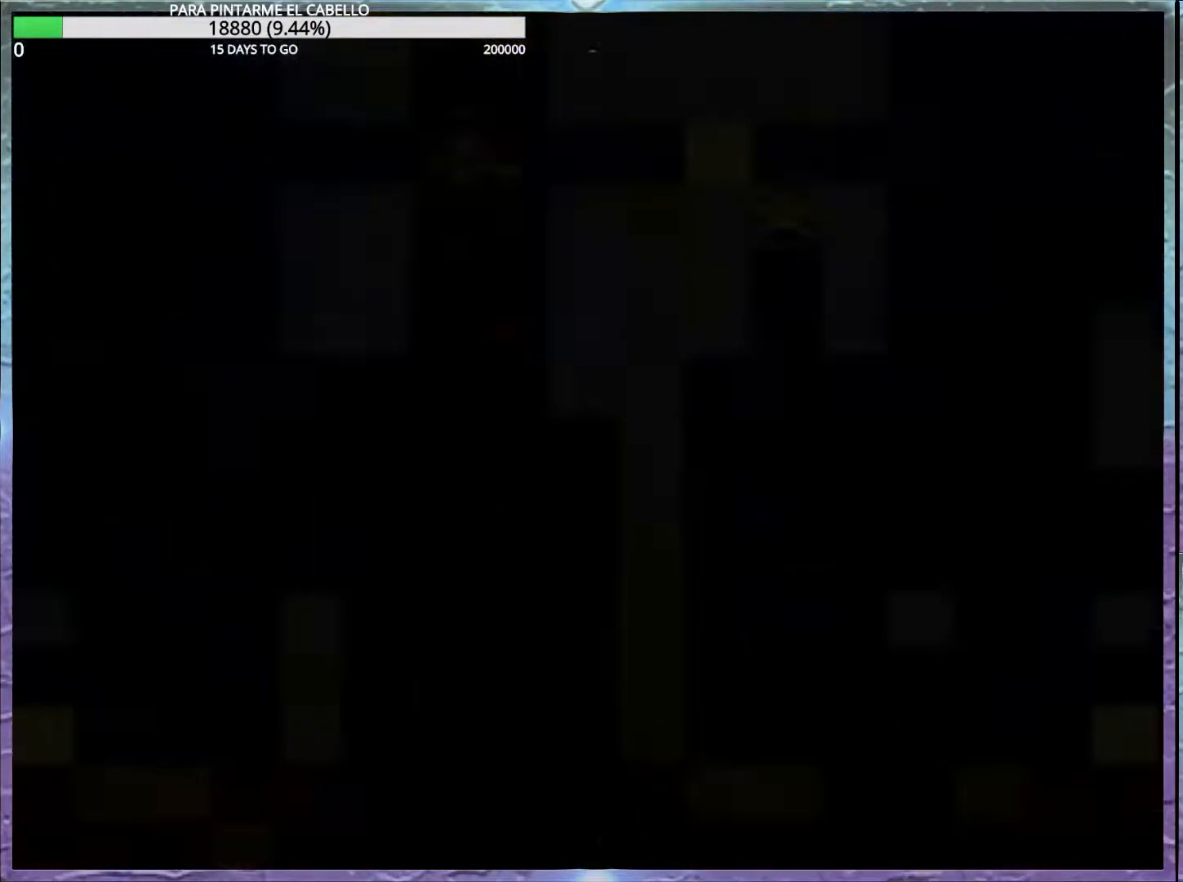
{"buttons": ["DPAD_LEFT"], "events": [[100, "B", "down"], [217, "B", "up"], [317, "B", "down"], [400, "DPAD_LEFT", "down"], [433, "DPAD_UP", "down"], [450, "B", "up"], [483, "DPAD_UP", "up"]]}
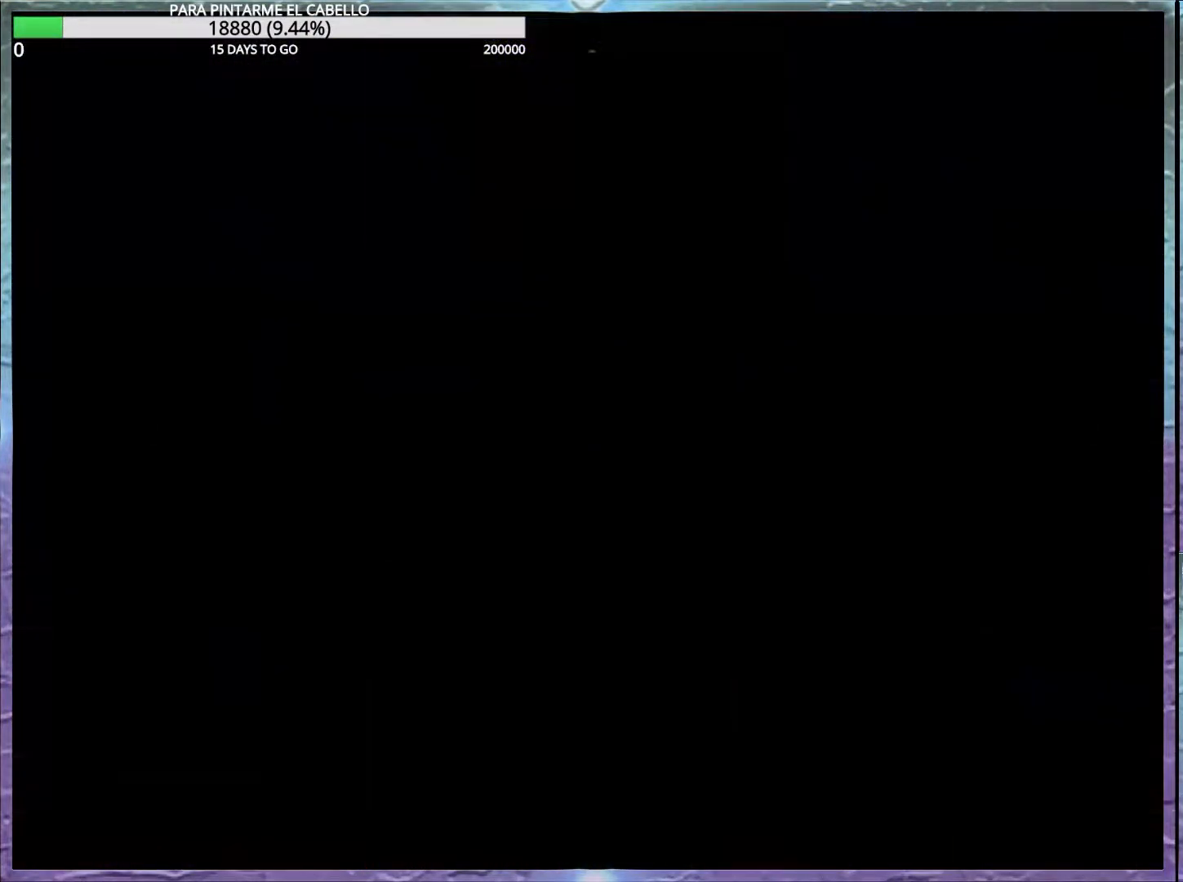
{"buttons": ["B", "DPAD_LEFT"], "events": [[50, "B", "down"]]}
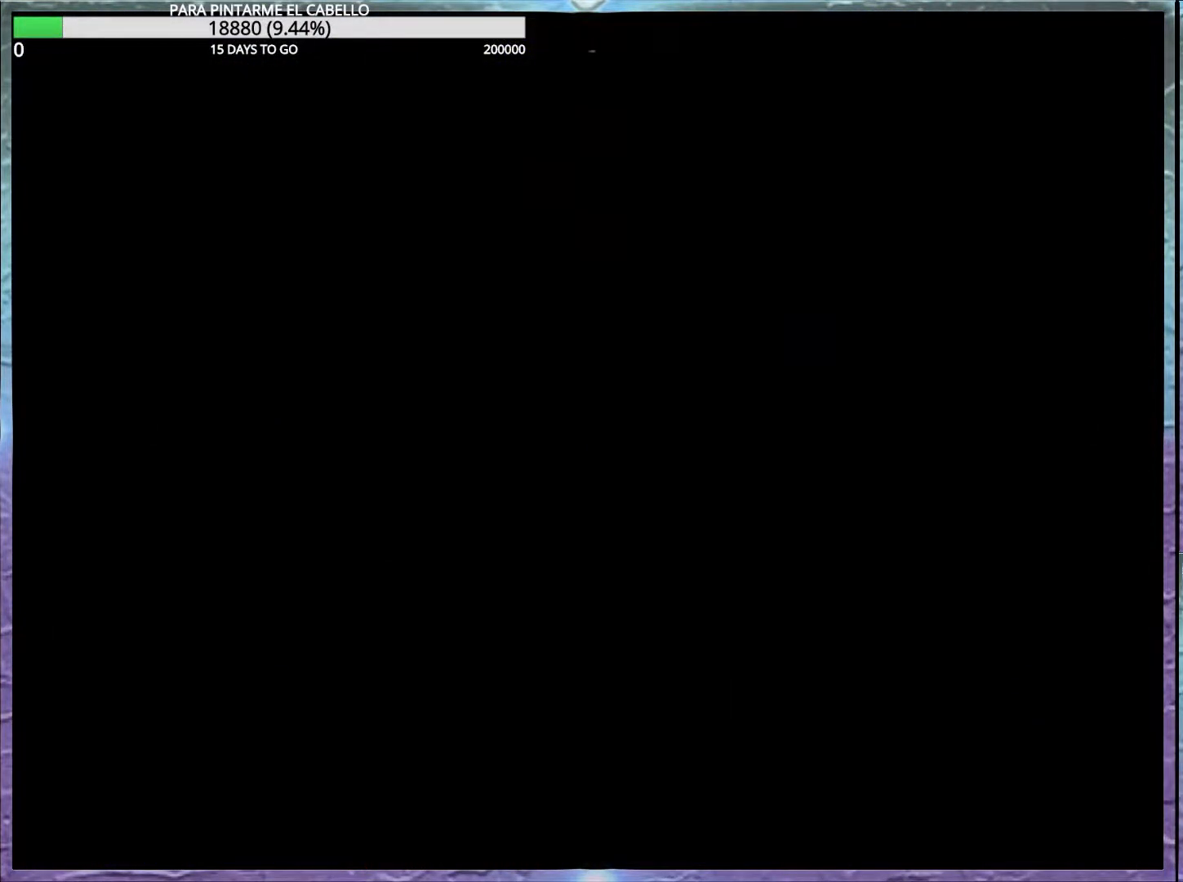
{"buttons": ["B", "DPAD_LEFT"], "events": []}
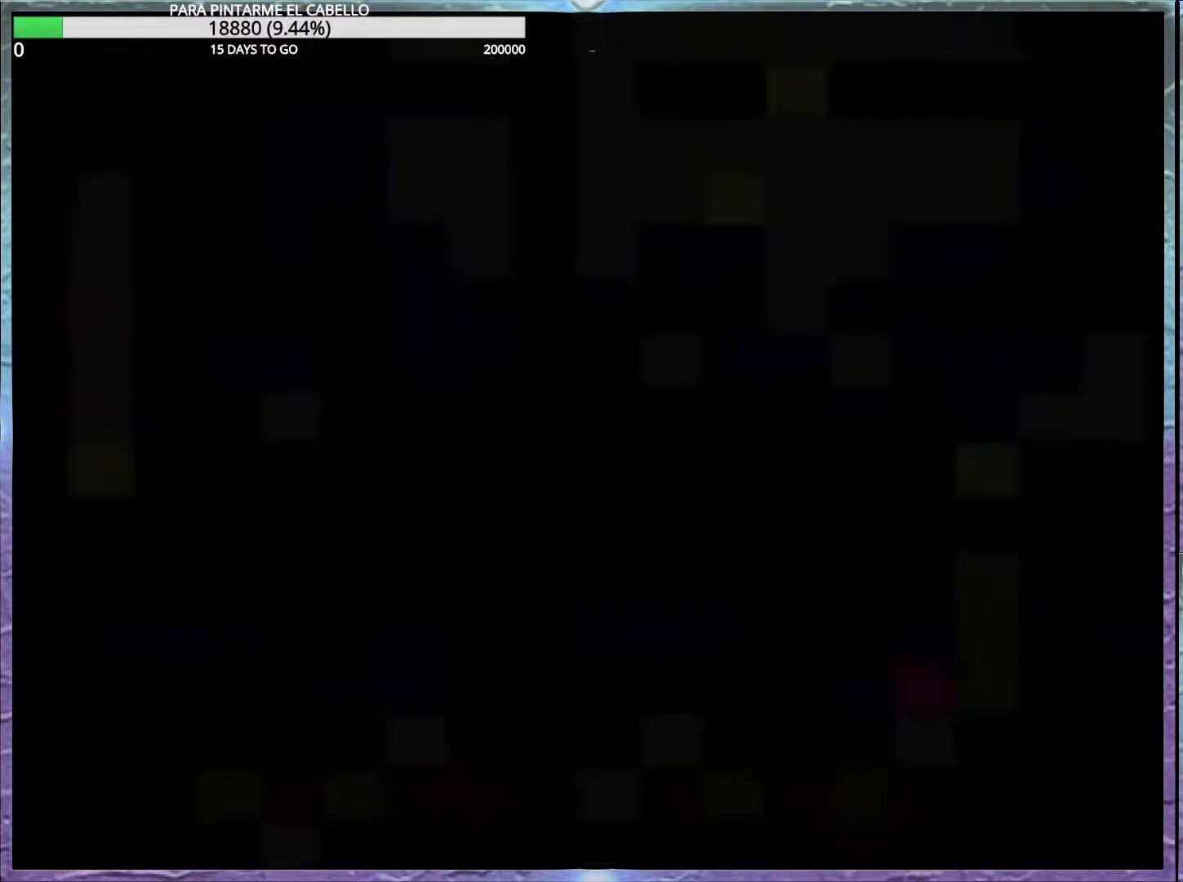
{"buttons": ["B", "DPAD_LEFT"], "events": []}
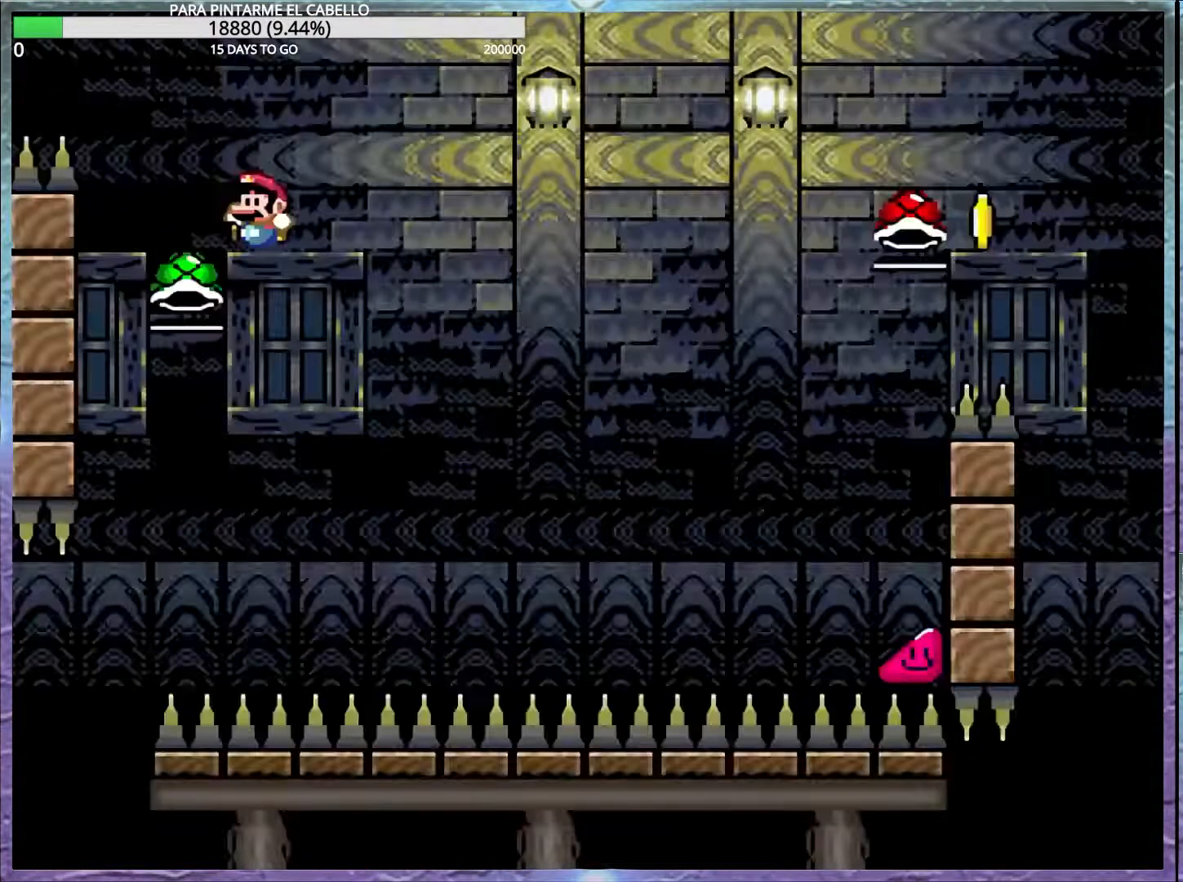
{"buttons": ["B", "Y"], "events": [[150, "DPAD_LEFT", "up"], [183, "Y", "down"]]}
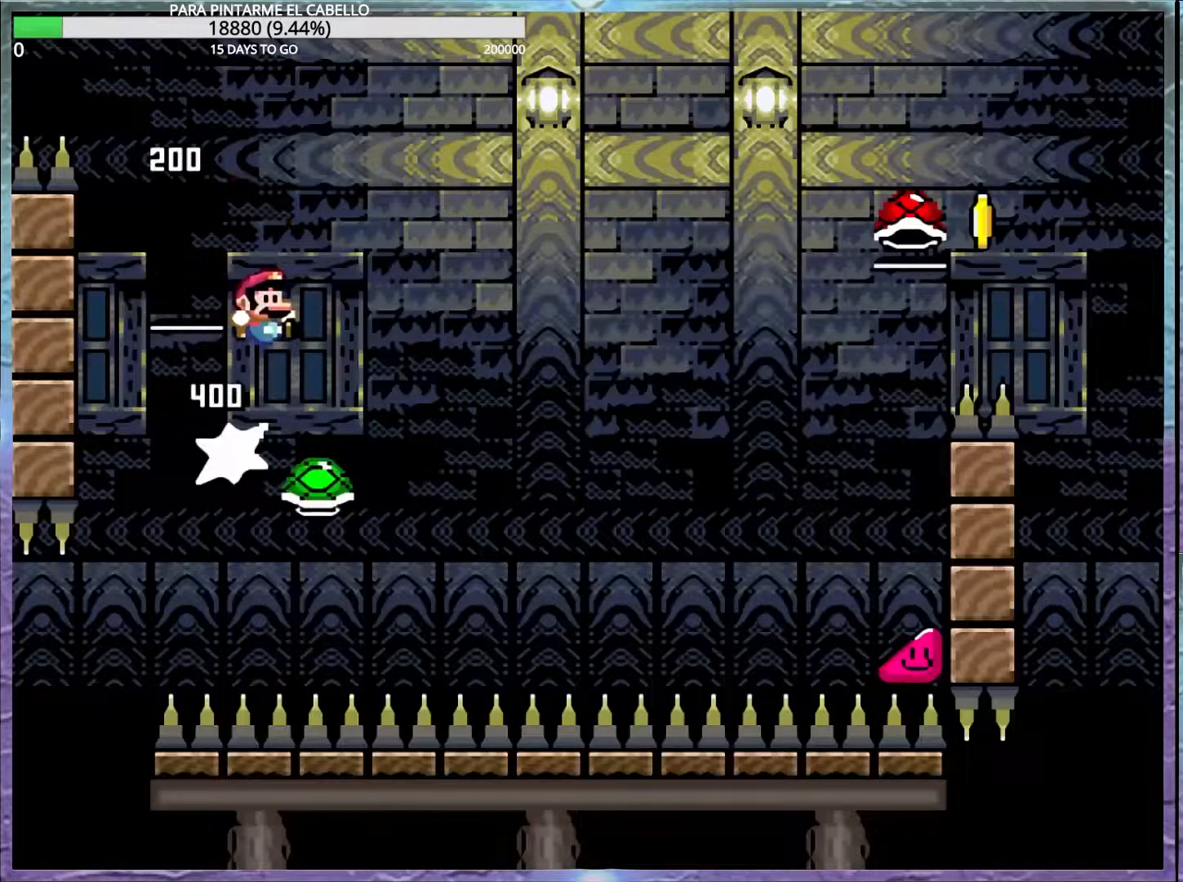
{"buttons": ["B", "Y"], "events": []}
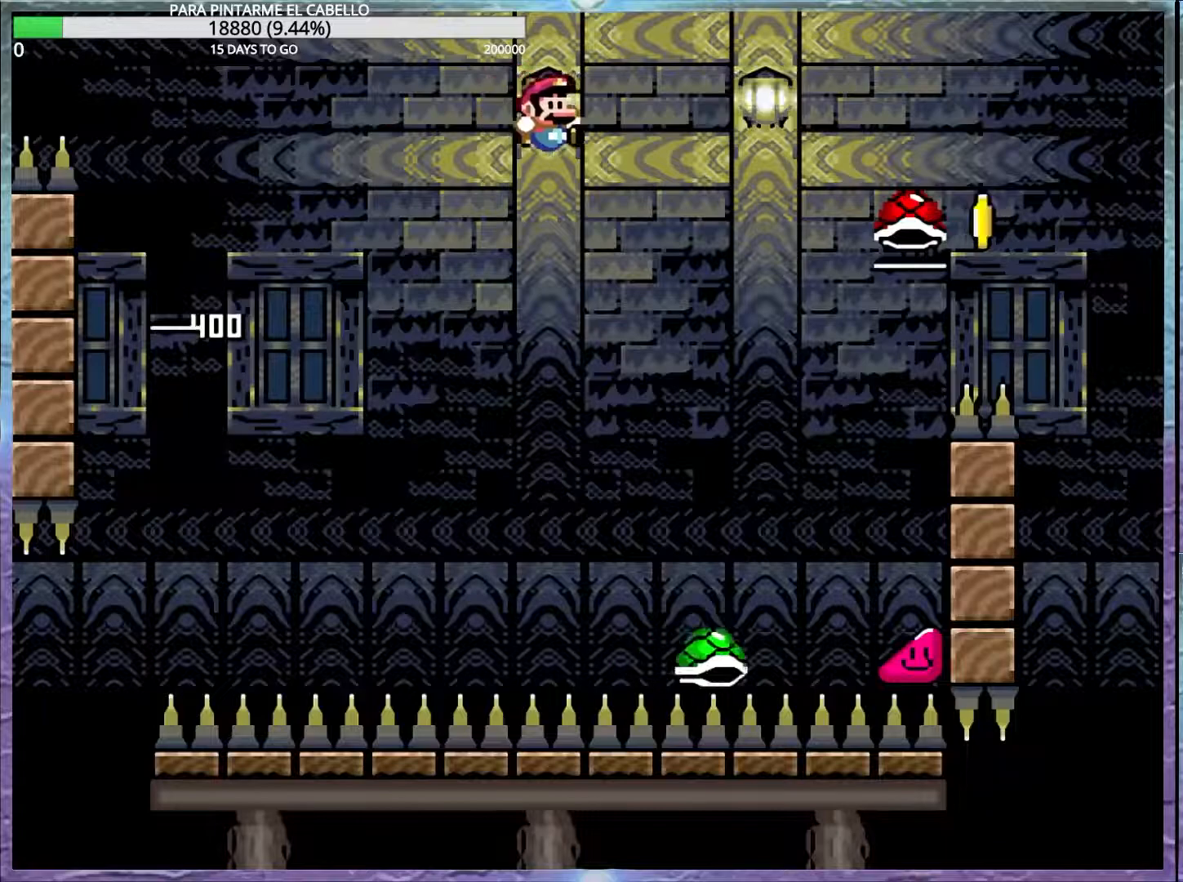
{"buttons": ["B", "Y"], "events": []}
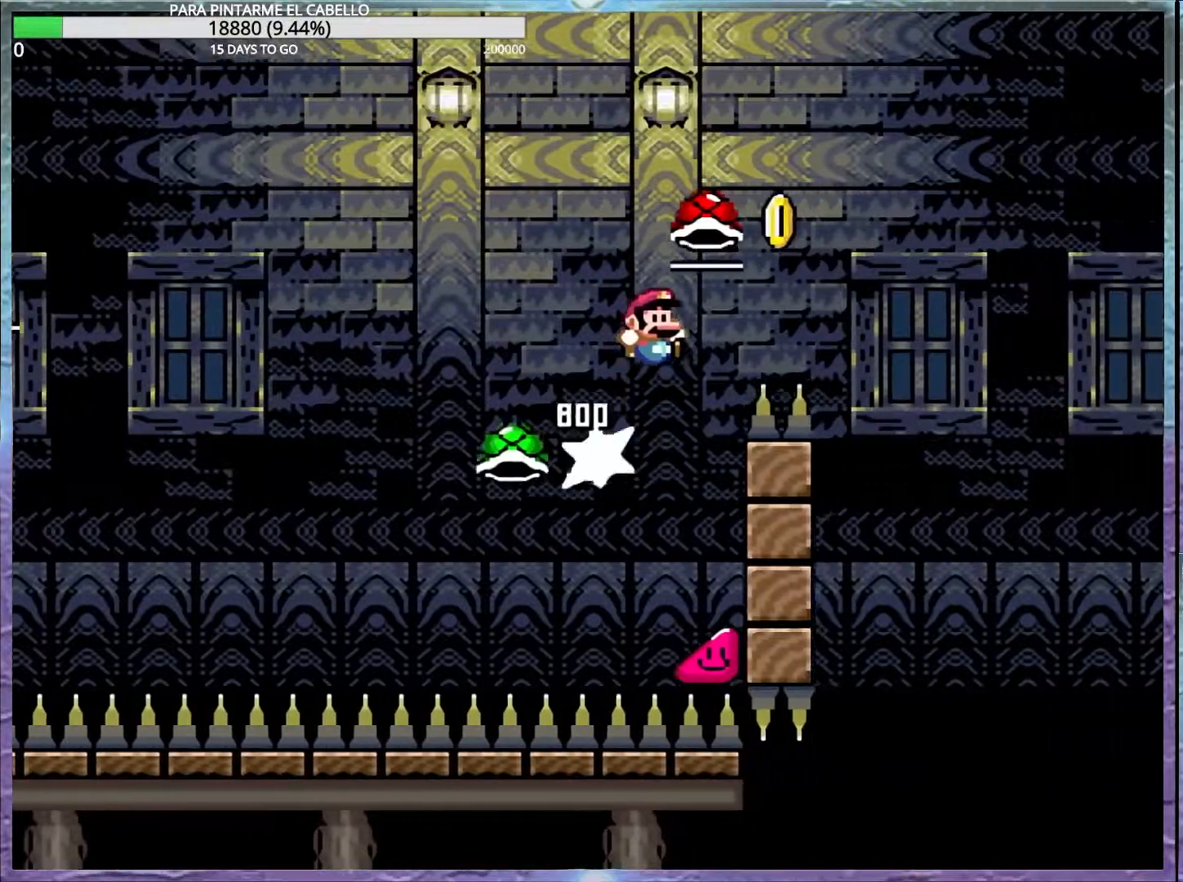
{"buttons": ["B", "Y"], "events": [[283, "Y", "up"], [300, "B", "up"], [350, "B", "down"], [383, "Y", "down"]]}
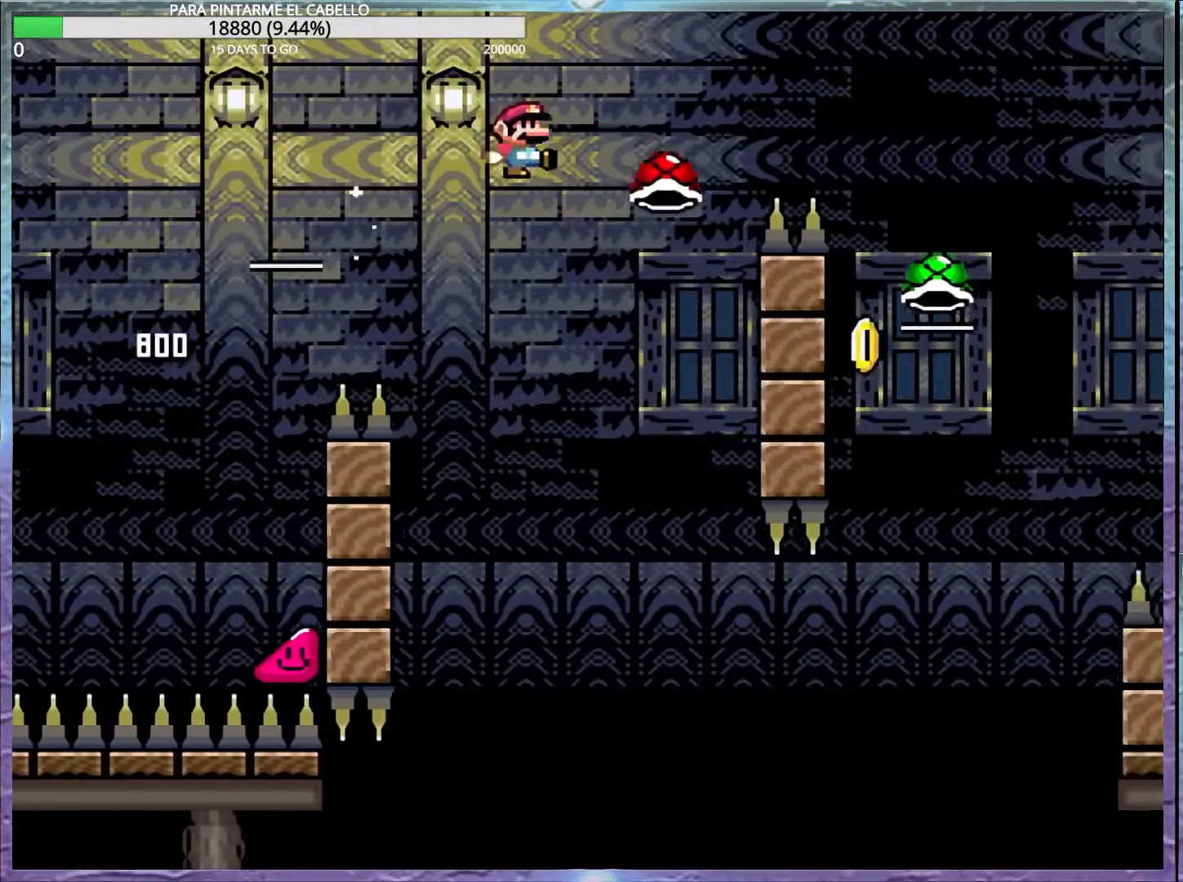
{"buttons": ["Y"], "events": [[283, "B", "up"]]}
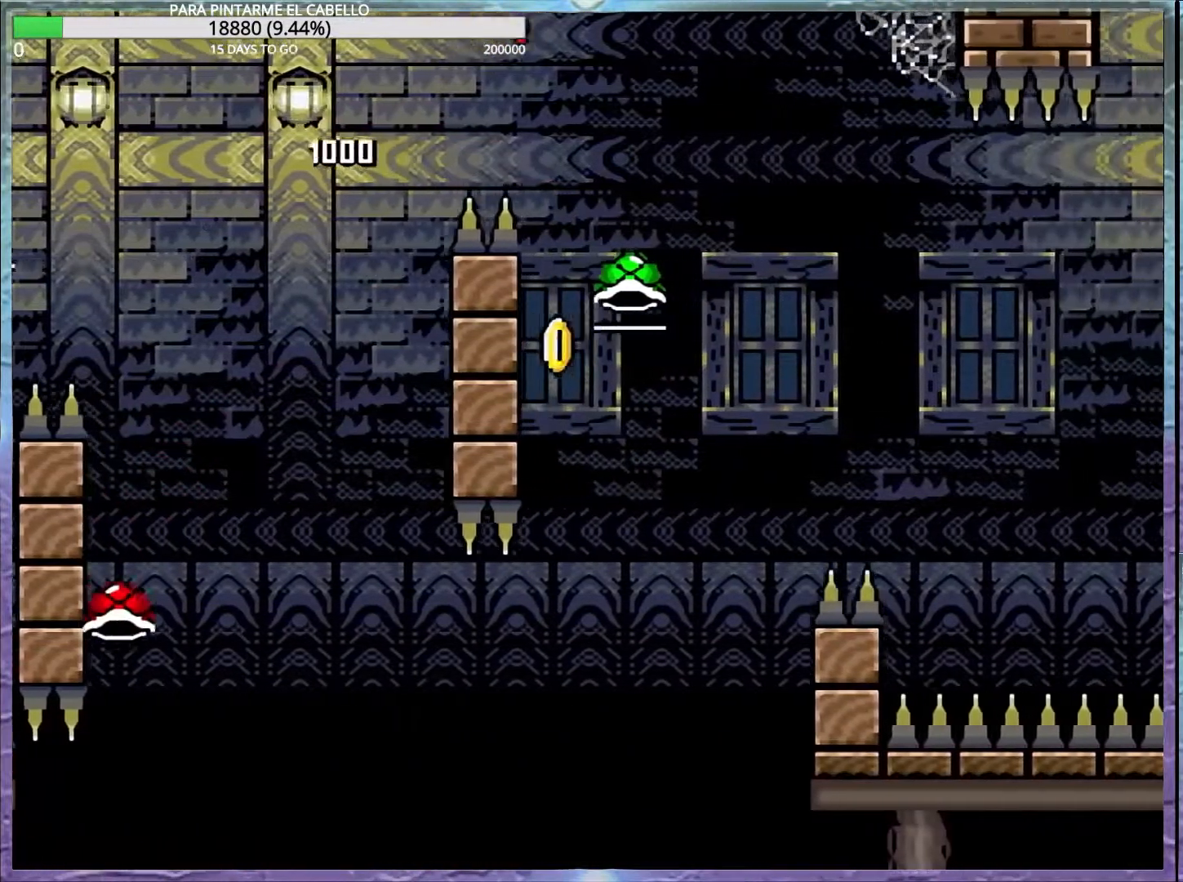
{"buttons": ["B", "Y"], "events": [[17, "Y", "up"], [117, "DPAD_LEFT", "down"], [150, "DPAD_UP", "down"], [167, "B", "down"], [167, "DPAD_UP", "up"], [183, "DPAD_UP", "down"], [317, "DPAD_UP", "up"], [350, "DPAD_DOWN", "down"], [367, "DPAD_LEFT", "up"], [400, "DPAD_DOWN", "up"], [417, "Y", "down"]]}
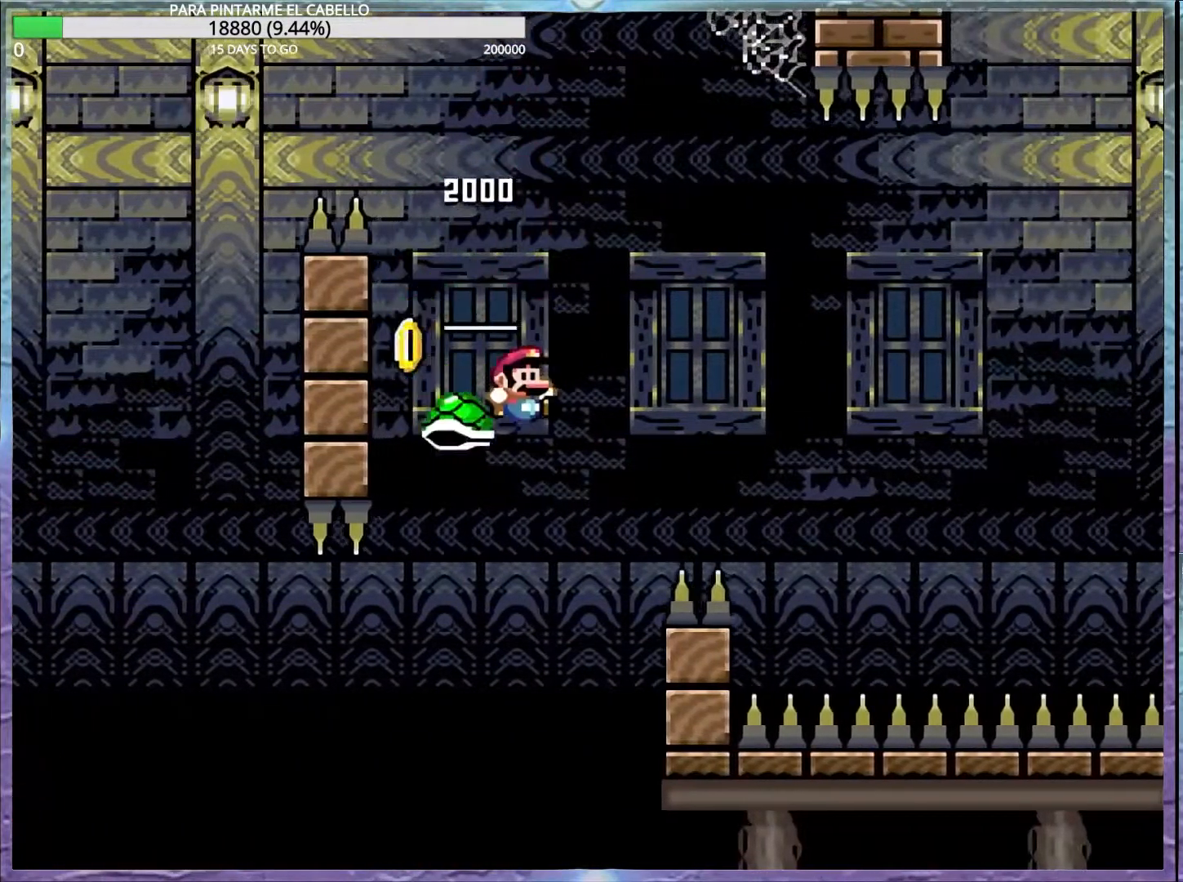
{"buttons": ["B", "Y"], "events": []}
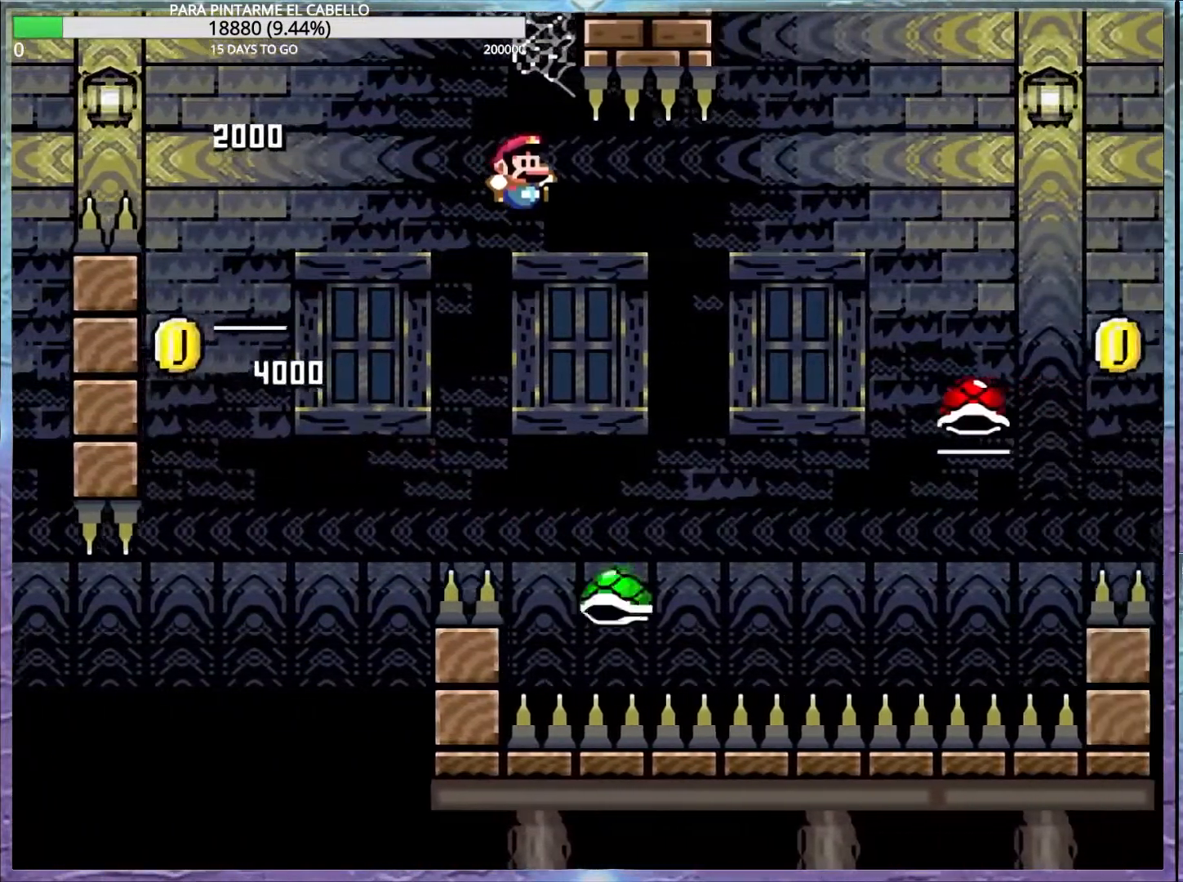
{"buttons": ["B", "Y"], "events": []}
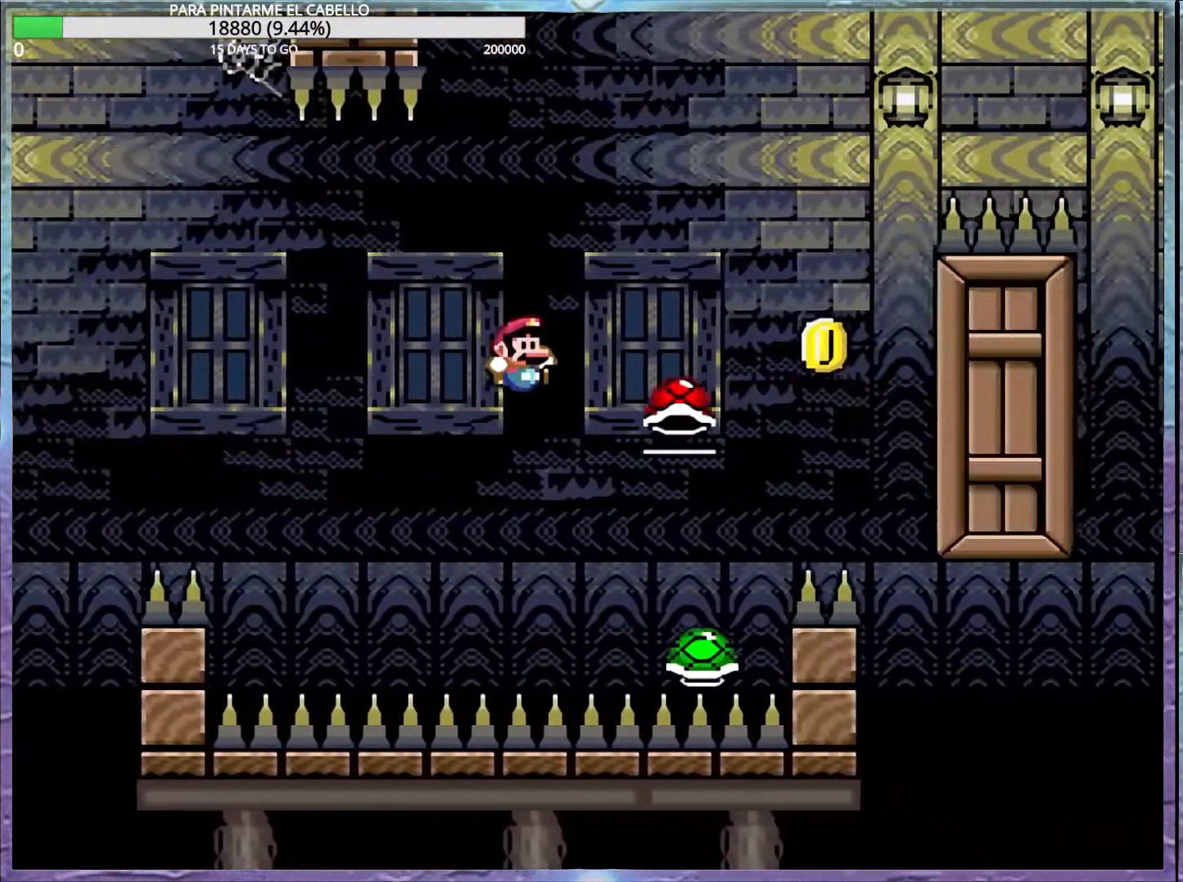
{"buttons": ["B", "Y"], "events": [[117, "DPAD_UP", "down"], [150, "DPAD_LEFT", "down"], [167, "DPAD_UP", "up"], [183, "DPAD_UP", "down"], [250, "DPAD_UP", "up"], [350, "DPAD_LEFT", "up"]]}
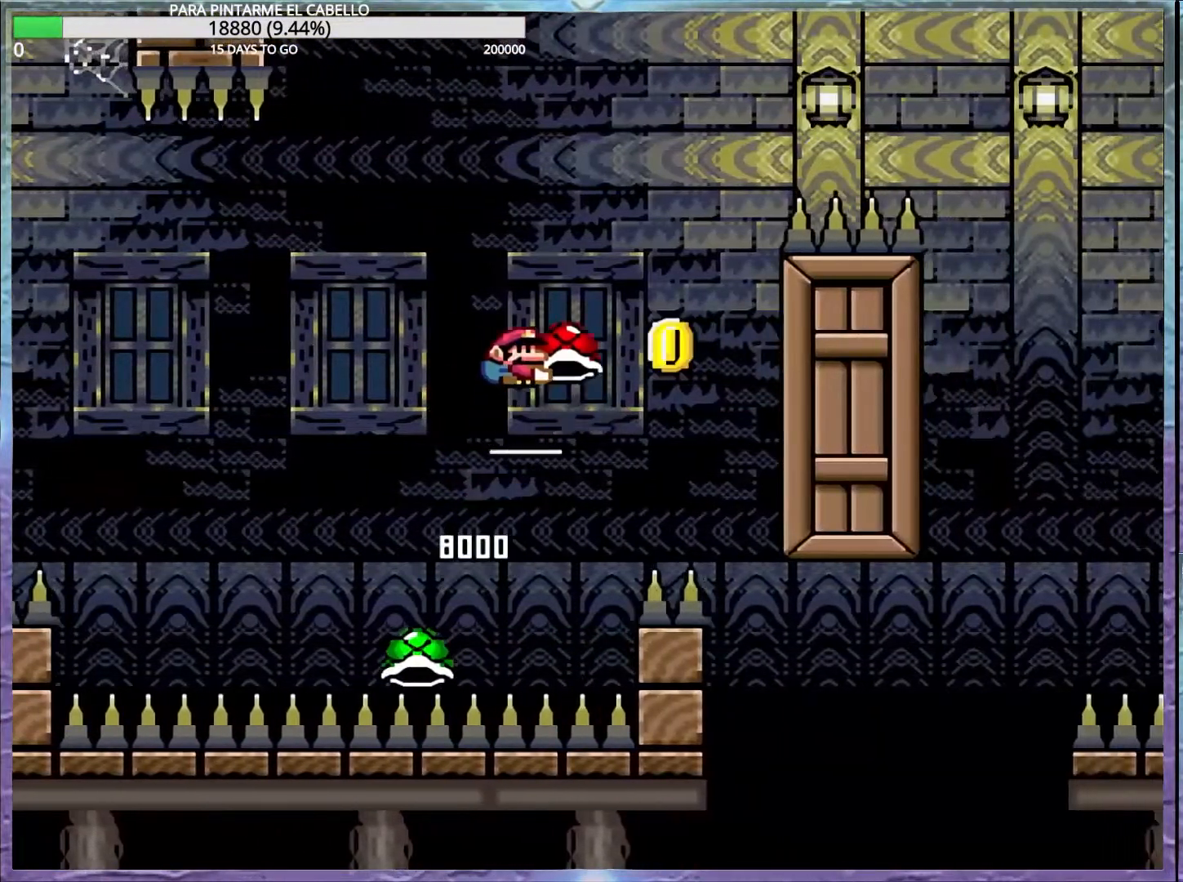
{"buttons": ["B", "Y"], "events": [[100, "B", "up"], [100, "Y", "up"], [150, "B", "down"], [167, "Y", "down"], [200, "DPAD_DOWN", "down"], [217, "DPAD_DOWN", "up"], [233, "DPAD_LEFT", "down"], [300, "DPAD_LEFT", "up"]]}
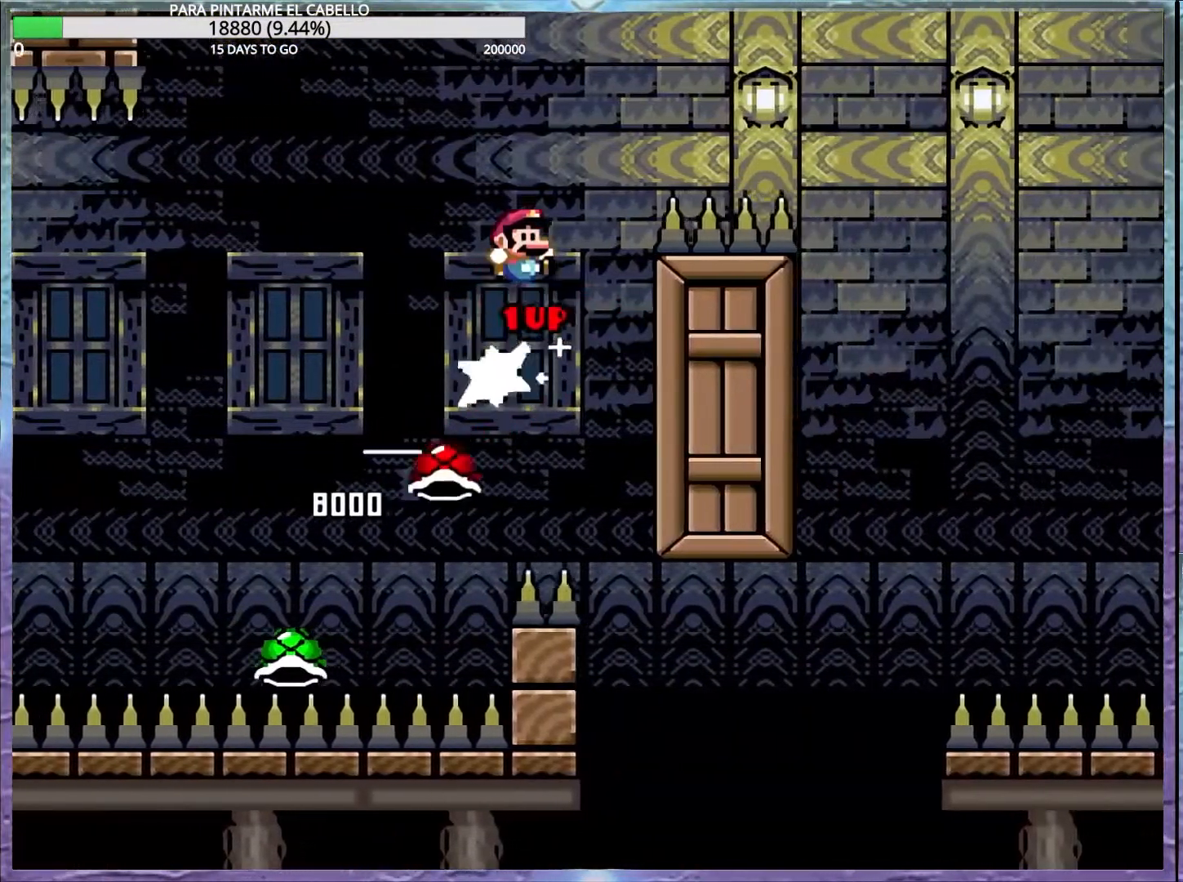
{"buttons": ["B", "Y"], "events": []}
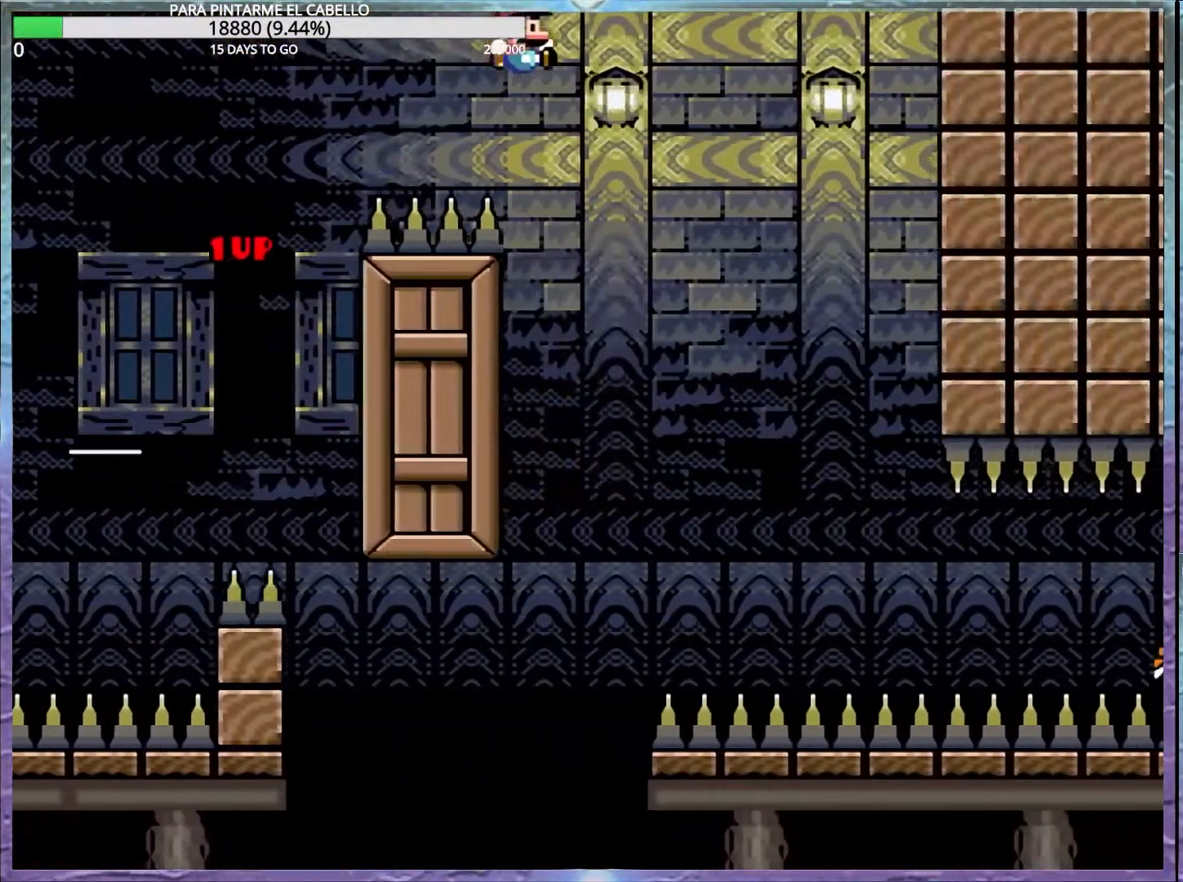
{"buttons": ["B", "Y"], "events": []}
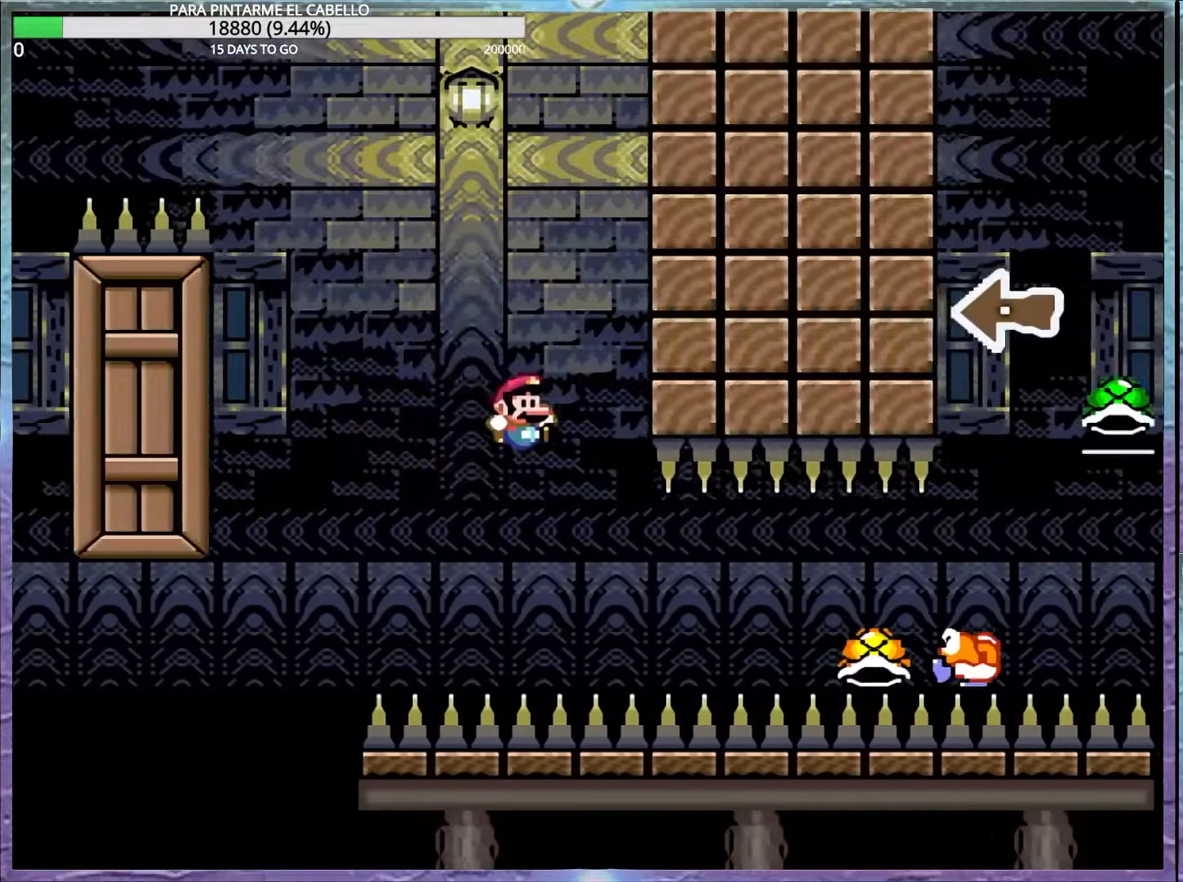
{"buttons": ["B", "Y"], "events": [[50, "B", "up"], [233, "B", "down"]]}
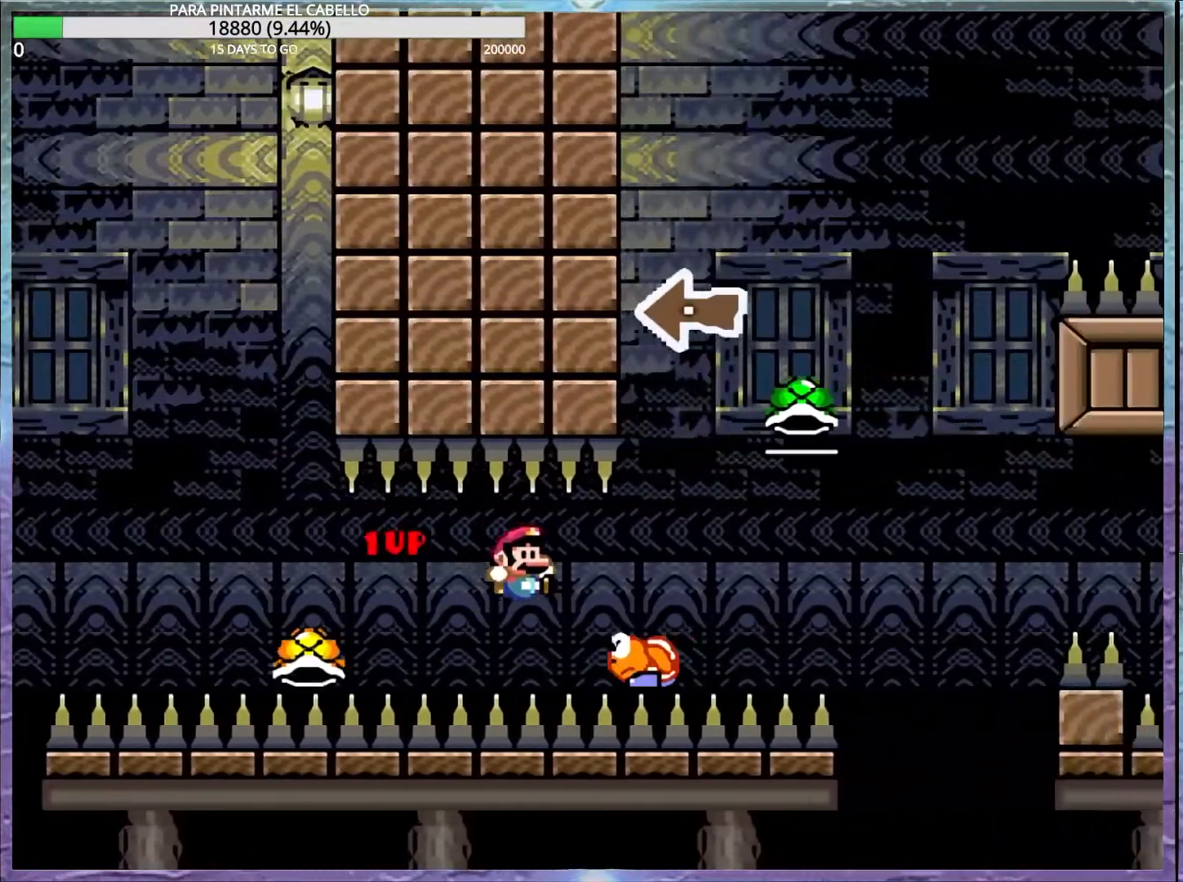
{"buttons": ["B", "Y", "DPAD_UP", "DPAD_LEFT"], "events": [[367, "DPAD_LEFT", "down"], [367, "DPAD_UP", "down"], [400, "DPAD_UP", "up"], [500, "DPAD_UP", "down"]]}
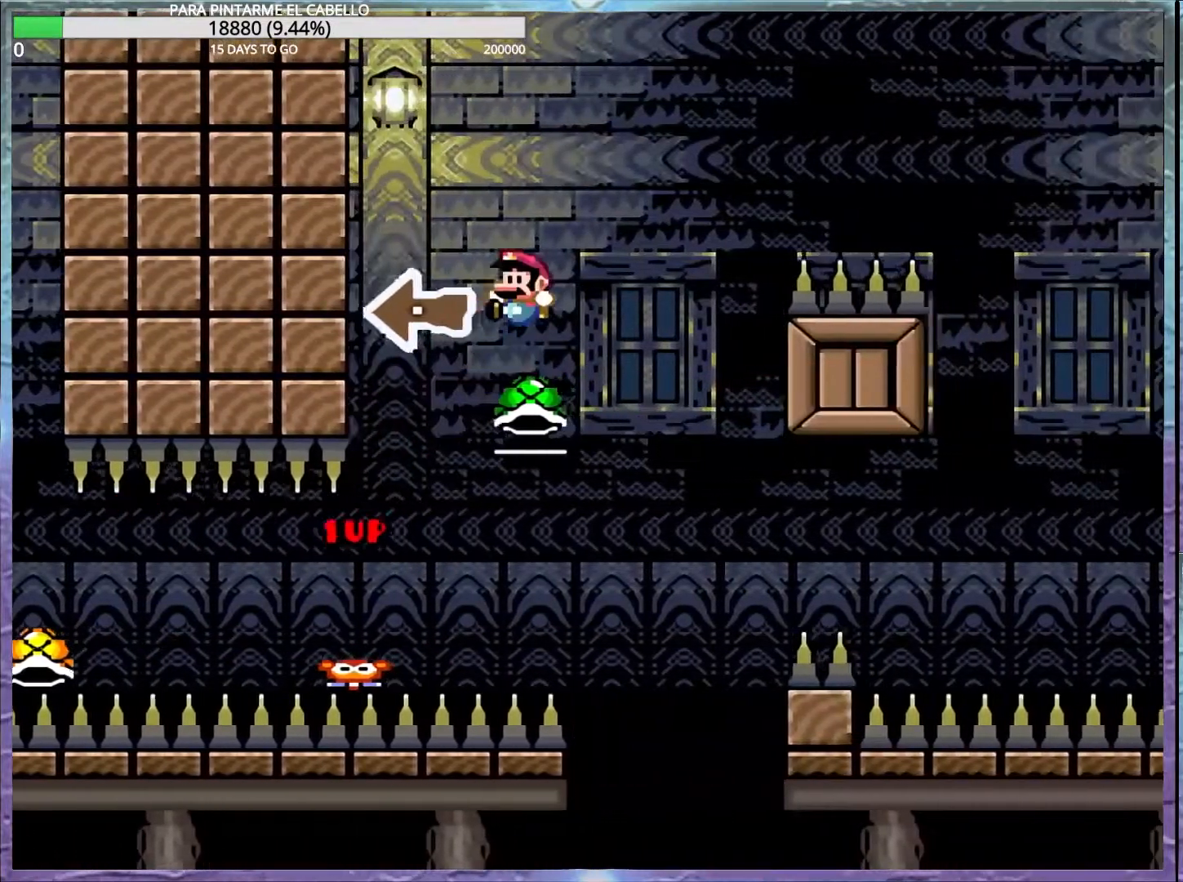
{"buttons": [], "events": [[17, "DPAD_UP", "up"], [17, "Y", "up"], [33, "DPAD_UP", "down"], [83, "DPAD_LEFT", "up"], [83, "DPAD_UP", "up"], [100, "Y", "down"], [183, "DPAD_DOWN", "down"], [217, "DPAD_DOWN", "up"], [417, "B", "up"], [417, "Y", "up"]]}
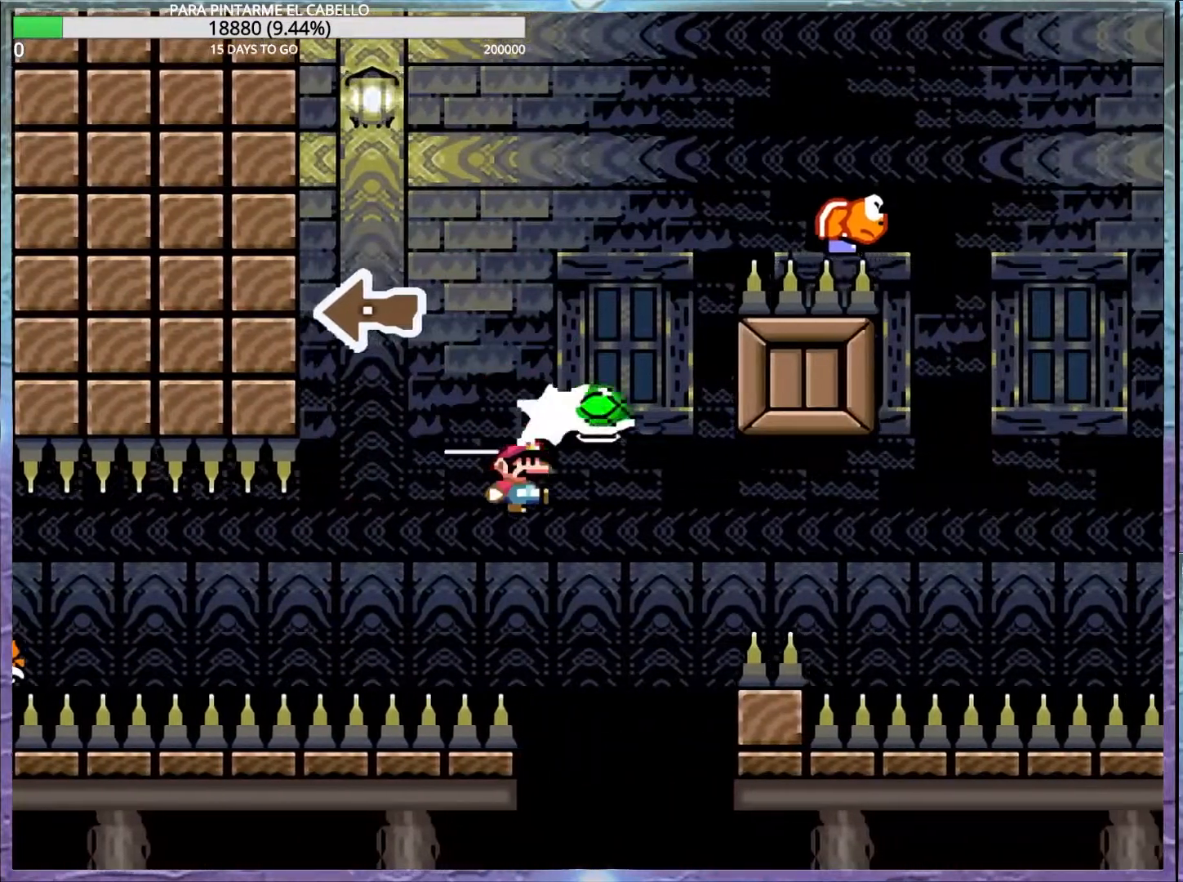
{"buttons": [], "events": []}
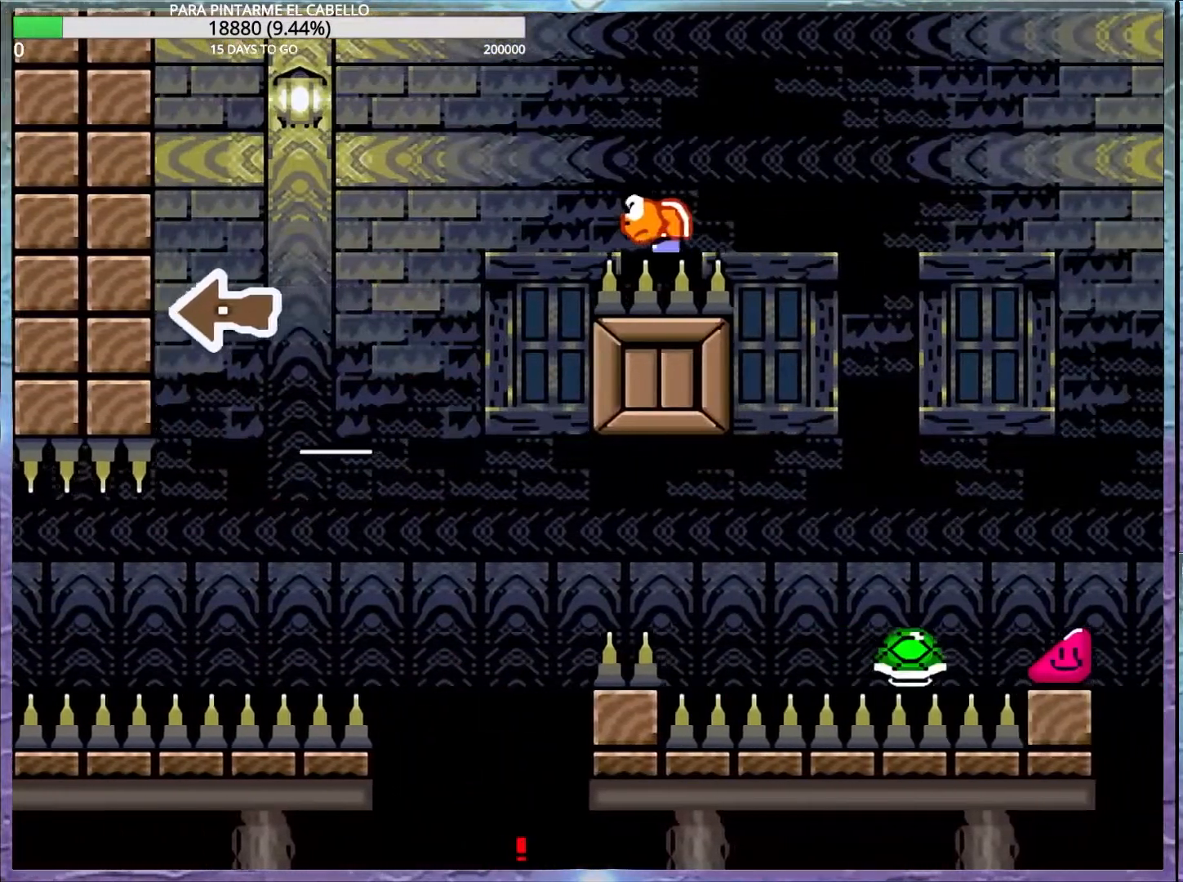
{"buttons": [], "events": [[50, "B", "down"], [133, "B", "up"], [250, "B", "down"], [317, "B", "up"], [350, "A", "down"], [400, "A", "up"], [433, "B", "down"], [483, "B", "up"]]}
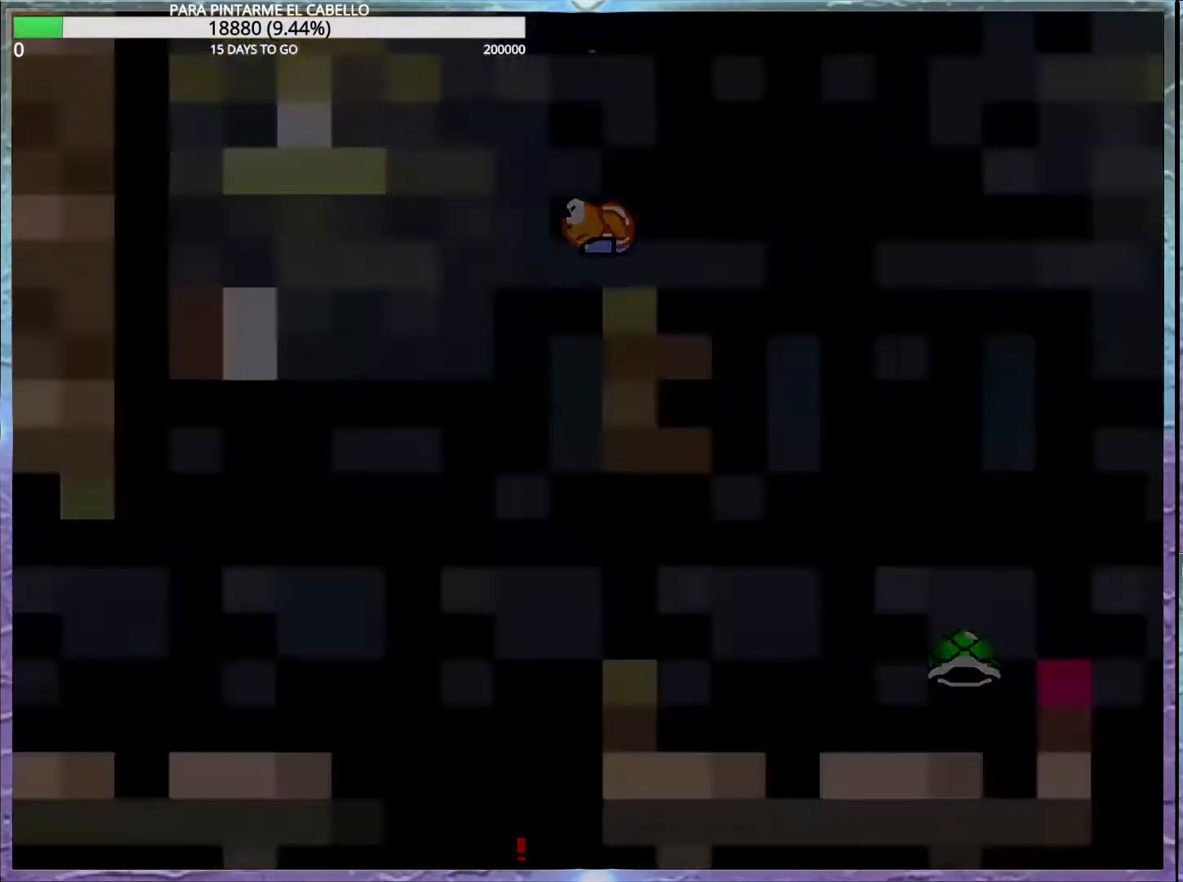
{"buttons": [], "events": []}